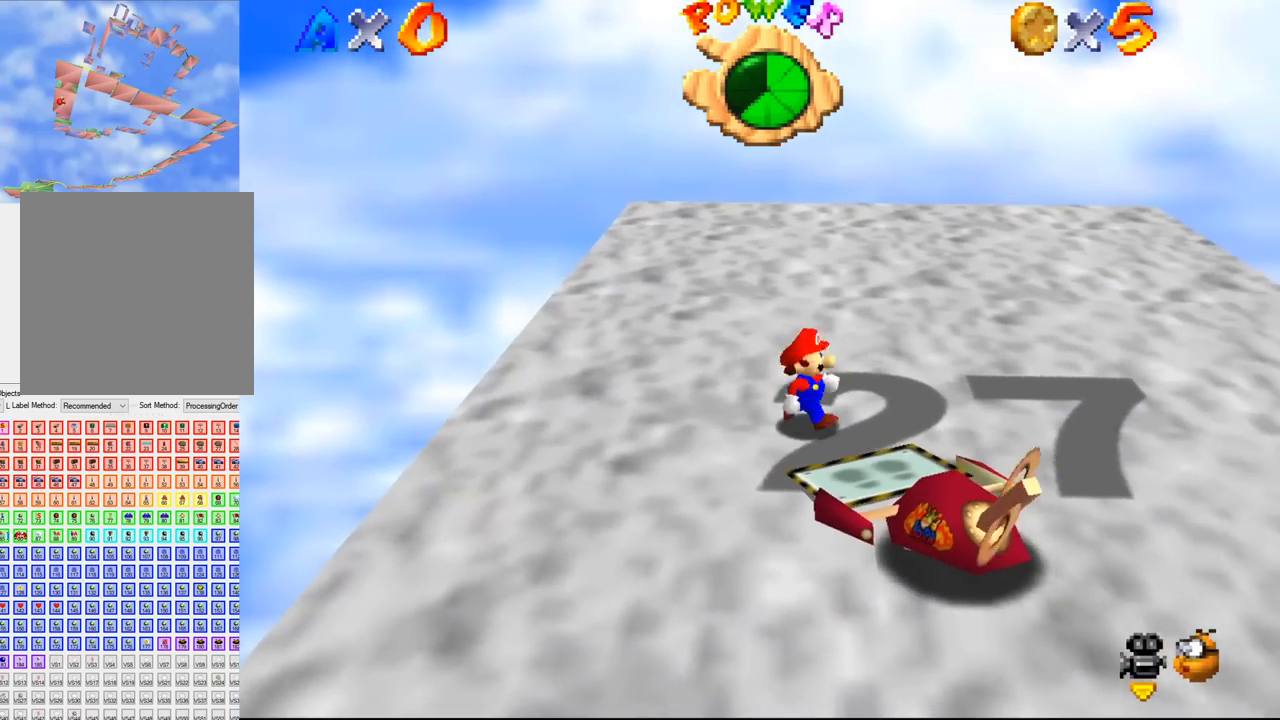
Gameplay with a controller (Nintendo layout); each line is a JSON object with the inputs held at the frame after it. "events" lists button and stick changes between this image and that frame as [ms after this image, input, new state], when the widget could be followed in between. Not read: L3 R3 Z.
{"buttons": [], "left_stick": "center", "events": []}
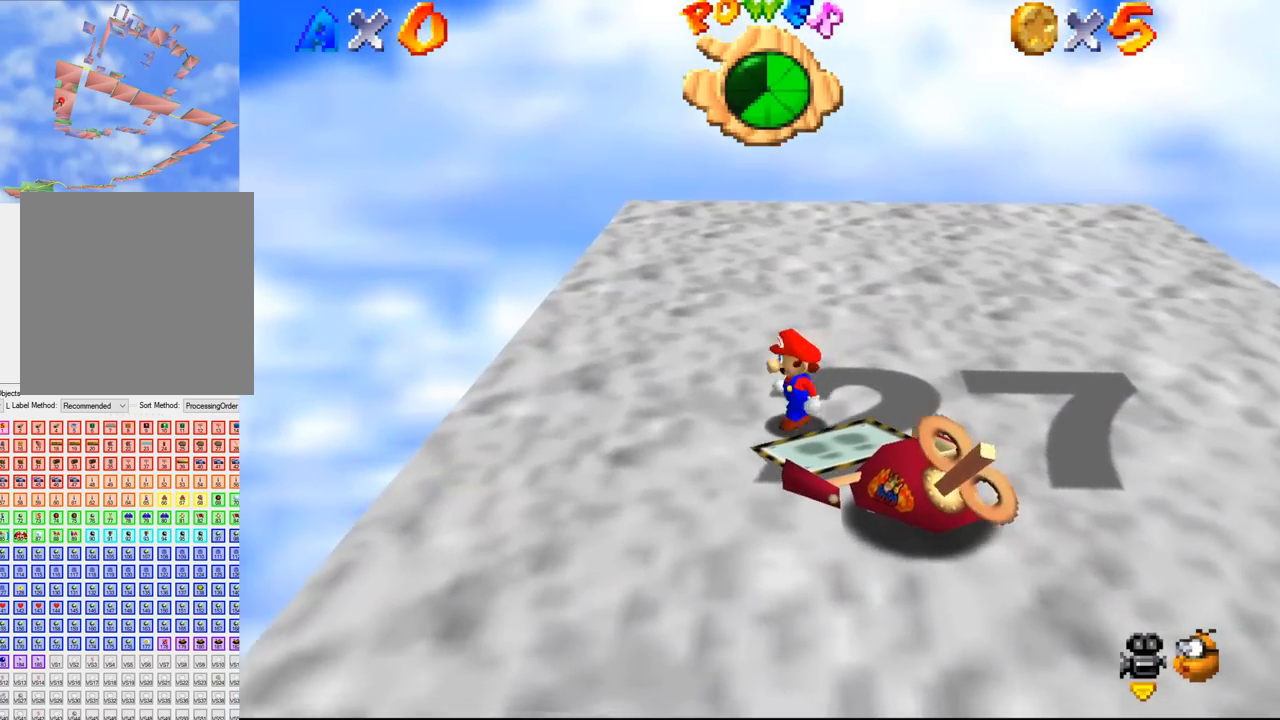
{"buttons": [], "left_stick": "center", "events": []}
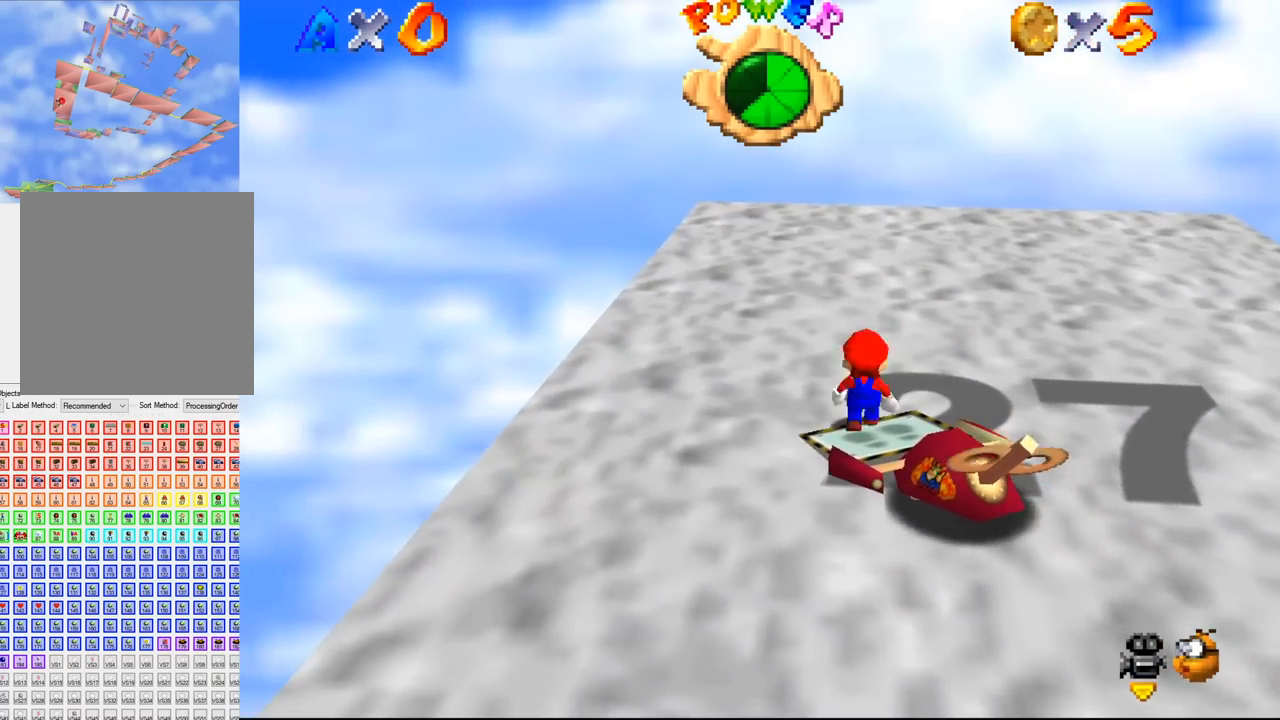
{"buttons": [], "left_stick": "center", "events": [[100, "left_stick", "up"], [466, "left_stick", "center"]]}
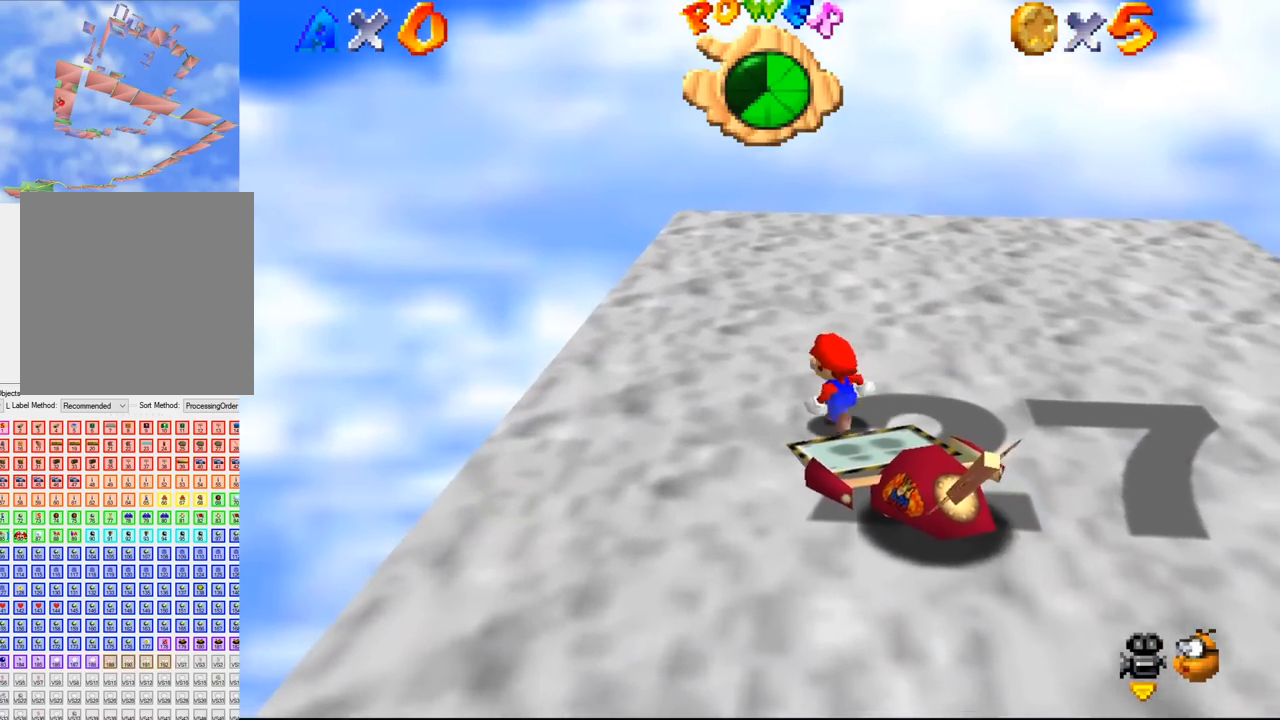
{"buttons": [], "left_stick": "up-right", "events": [[400, "left_stick", "up-right"]]}
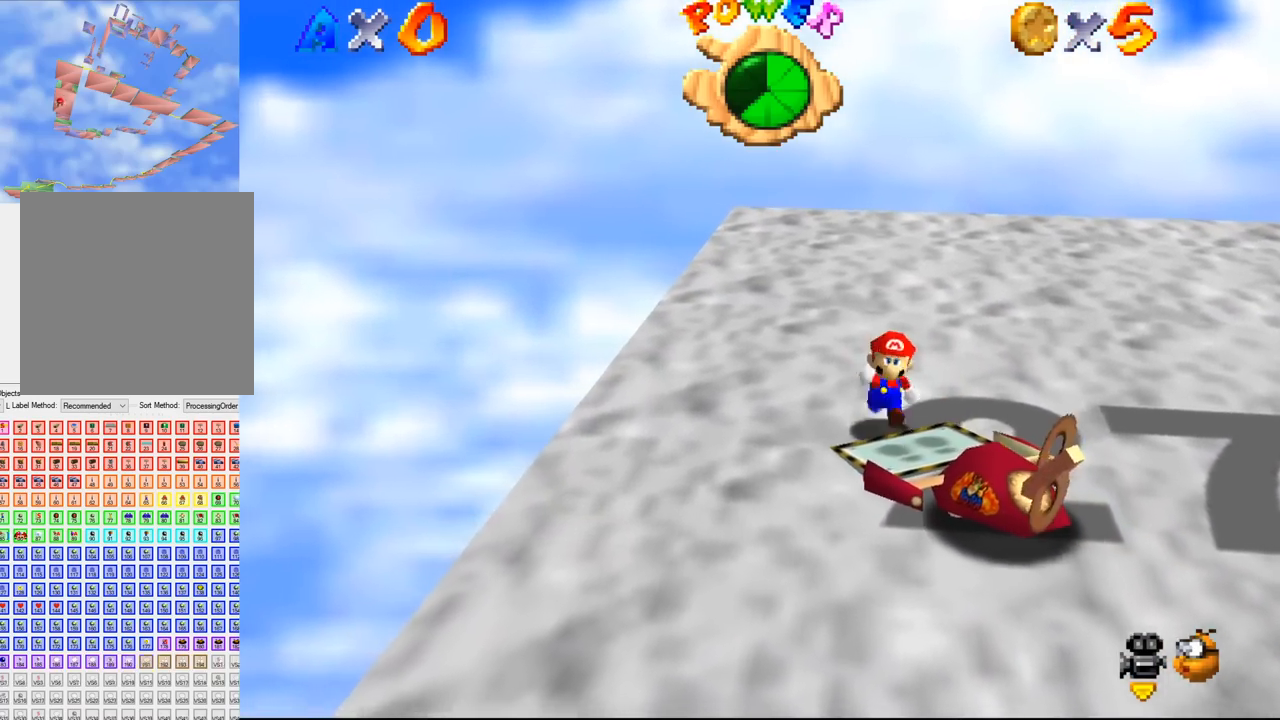
{"buttons": [], "left_stick": "up-right", "events": []}
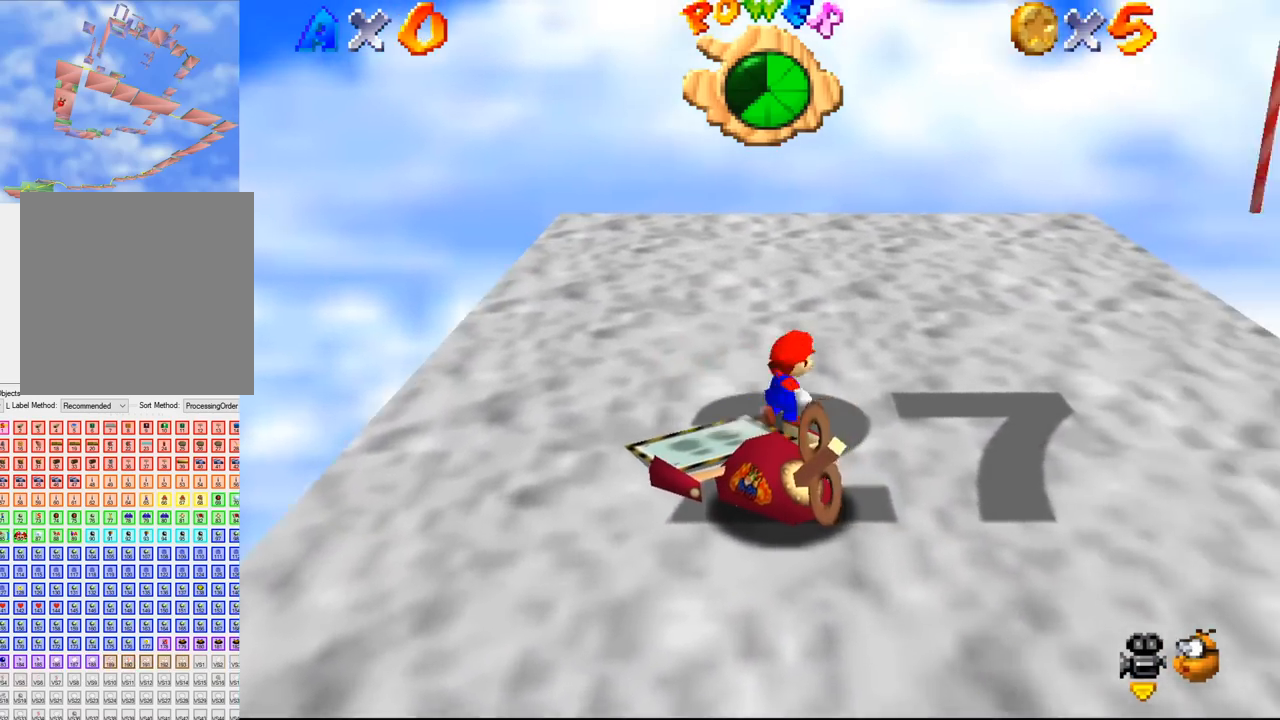
{"buttons": [], "left_stick": "down-right", "events": [[266, "left_stick", "down-right"]]}
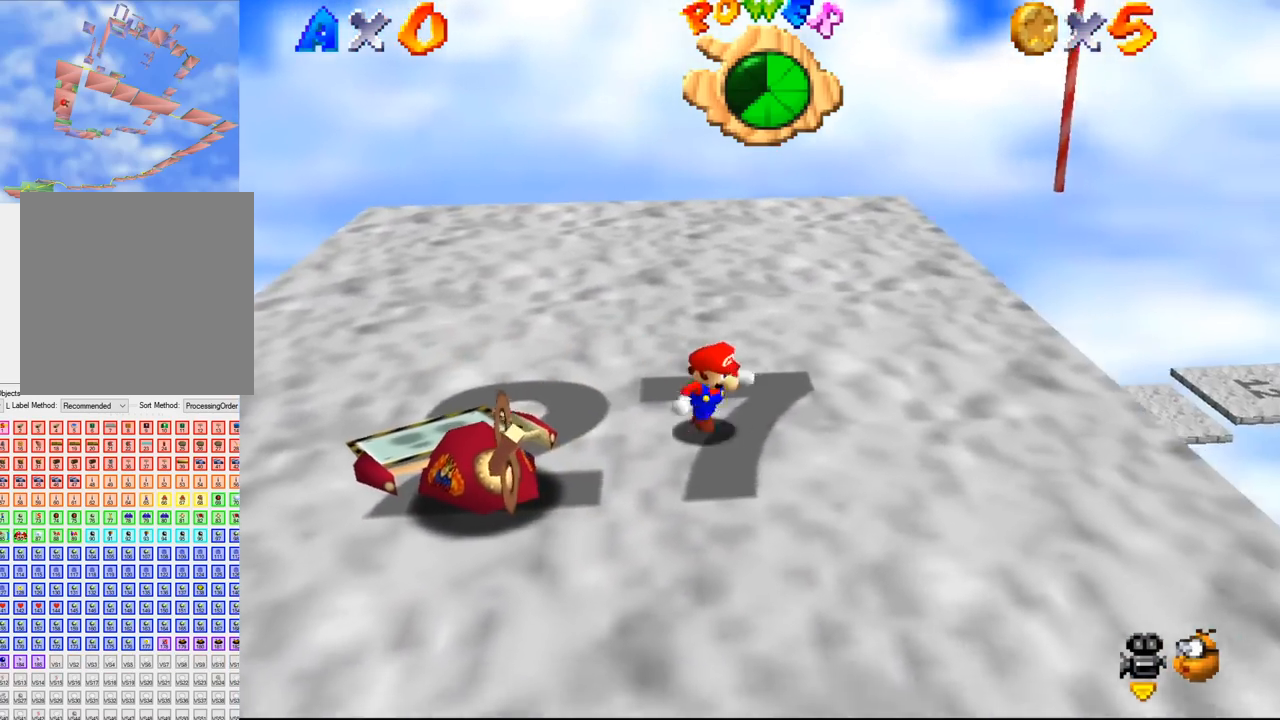
{"buttons": [], "left_stick": "down-right", "events": []}
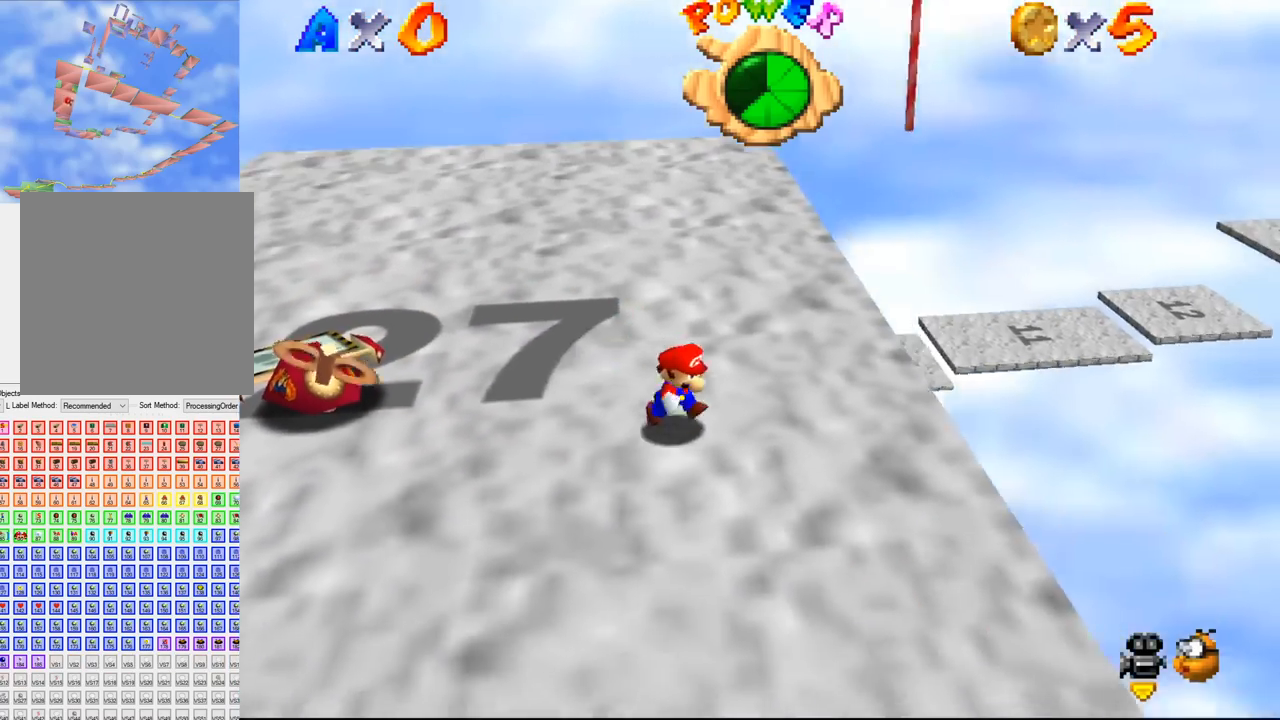
{"buttons": [], "left_stick": "down-right", "events": [[266, "C_DOWN", "down"], [266, "C_RIGHT", "down"], [366, "C_DOWN", "up"], [366, "C_RIGHT", "up"]]}
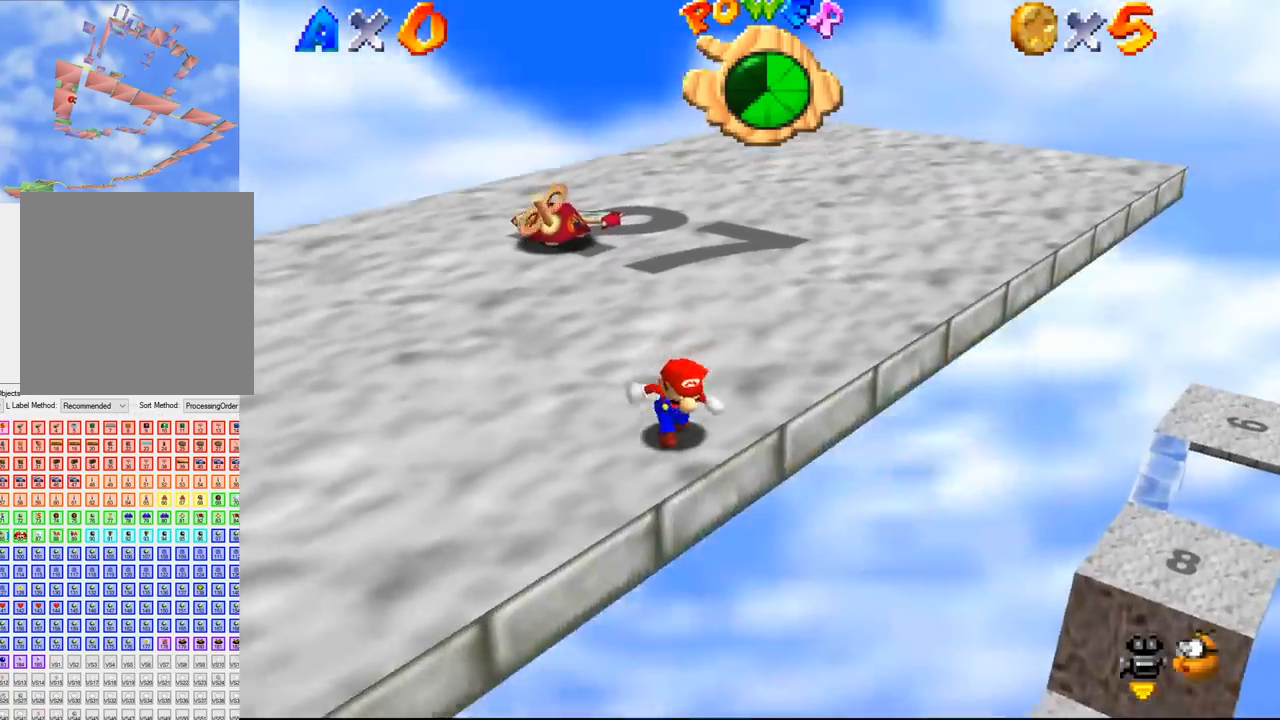
{"buttons": [], "left_stick": "up-left", "events": [[66, "left_stick", "left"], [133, "left_stick", "up-left"]]}
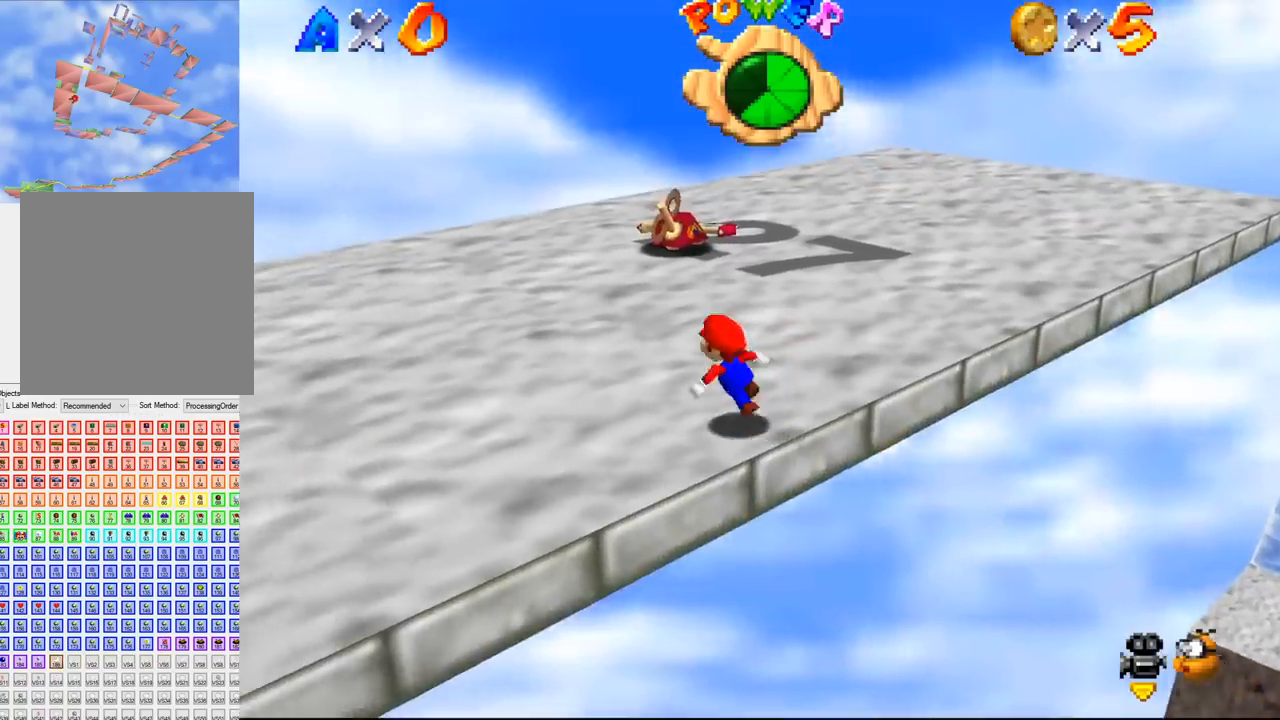
{"buttons": [], "left_stick": "left", "events": [[100, "left_stick", "left"]]}
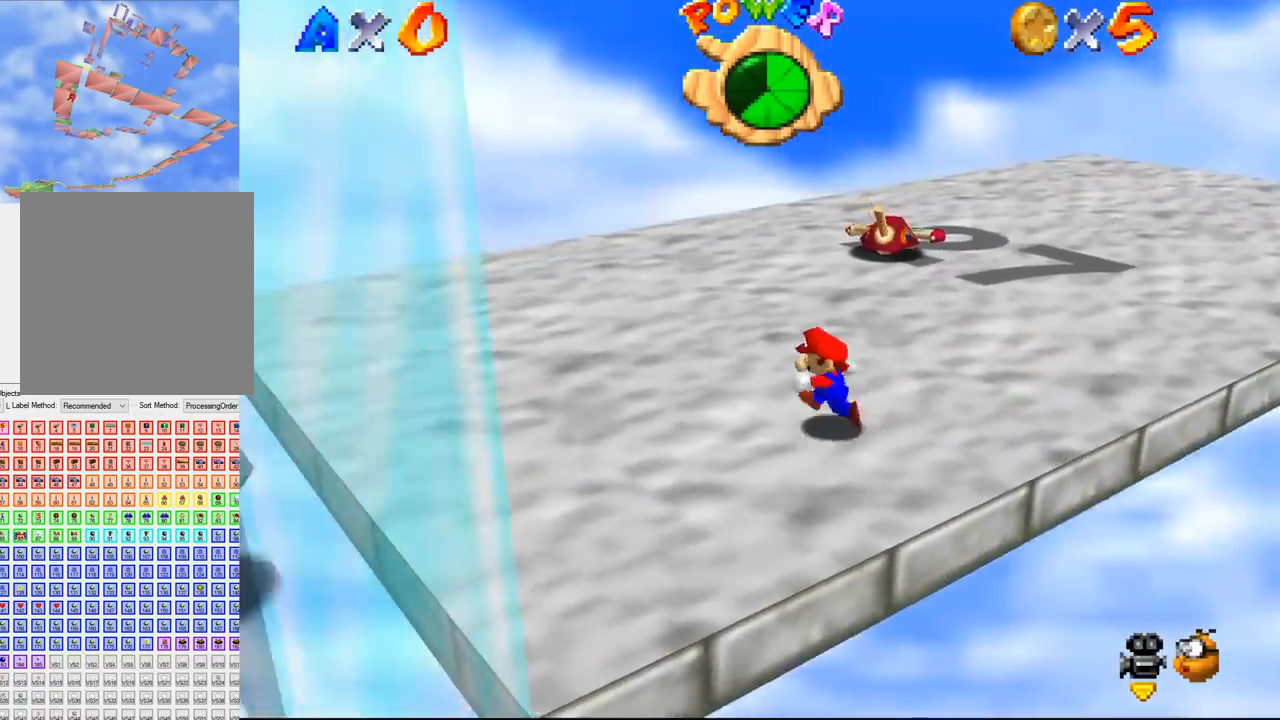
{"buttons": [], "left_stick": "center", "events": [[166, "left_stick", "center"]]}
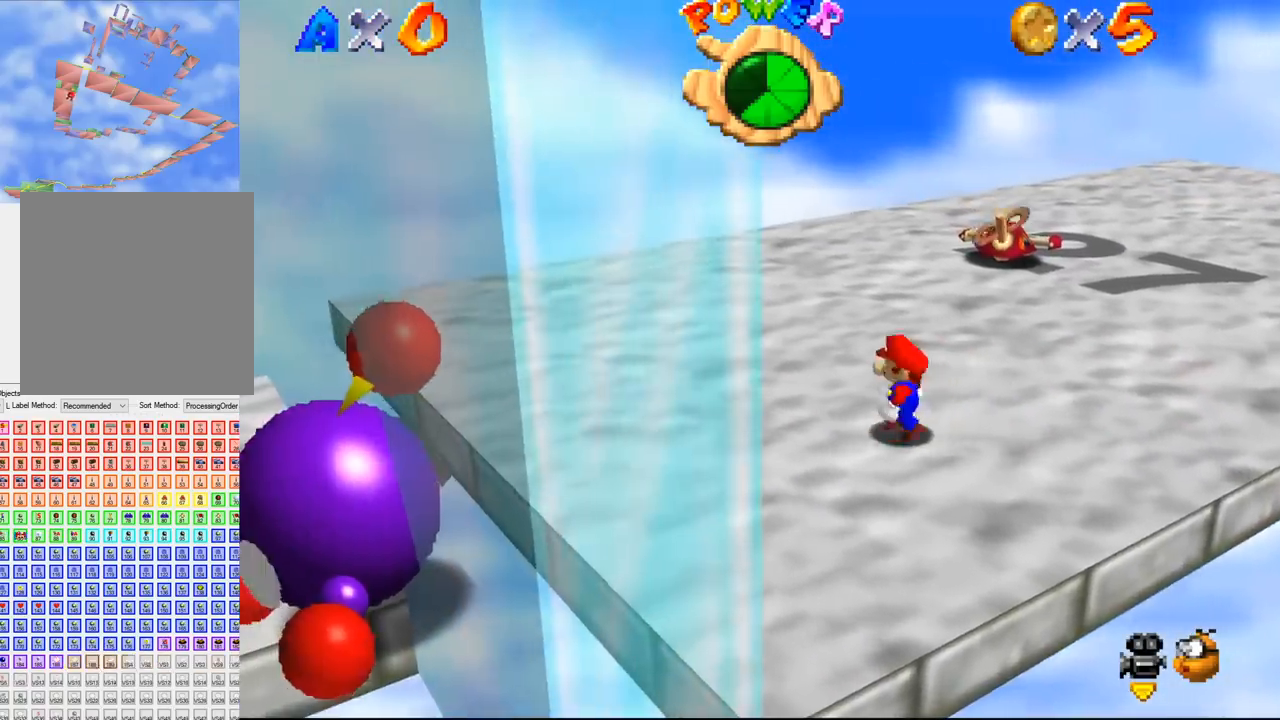
{"buttons": [], "left_stick": "up-right", "events": [[133, "left_stick", "up-right"]]}
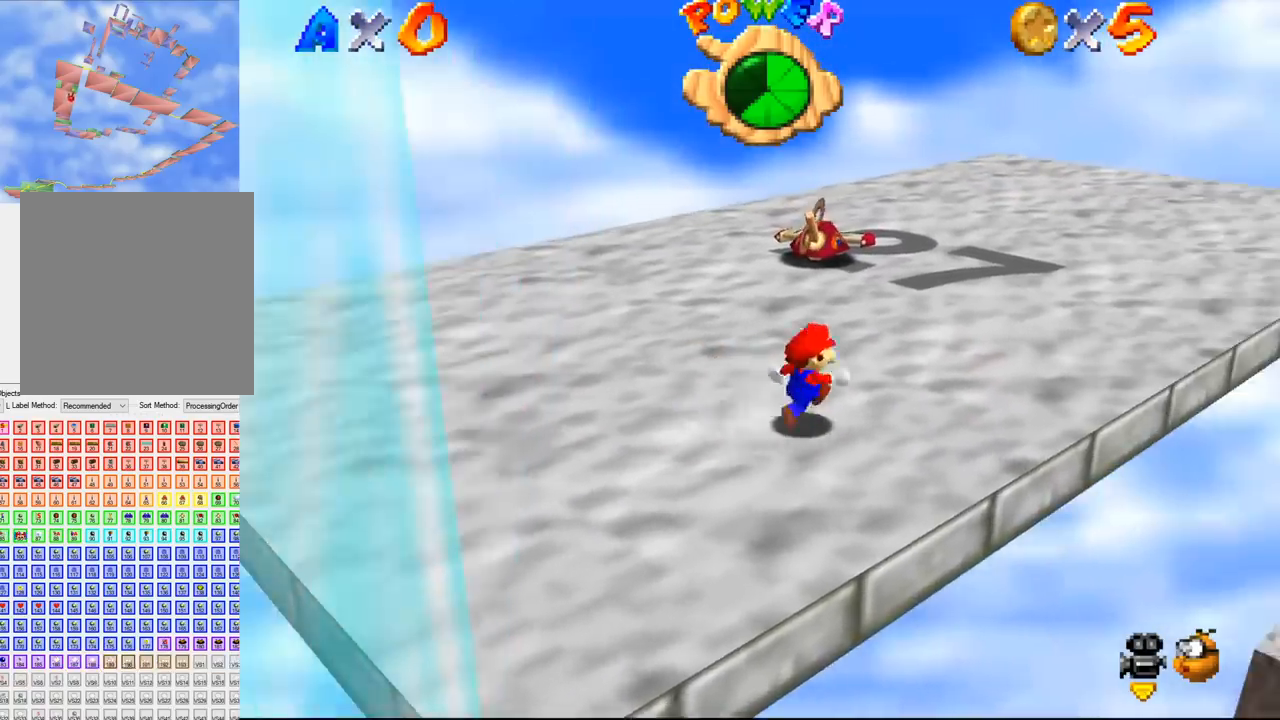
{"buttons": [], "left_stick": "center", "events": [[100, "left_stick", "center"]]}
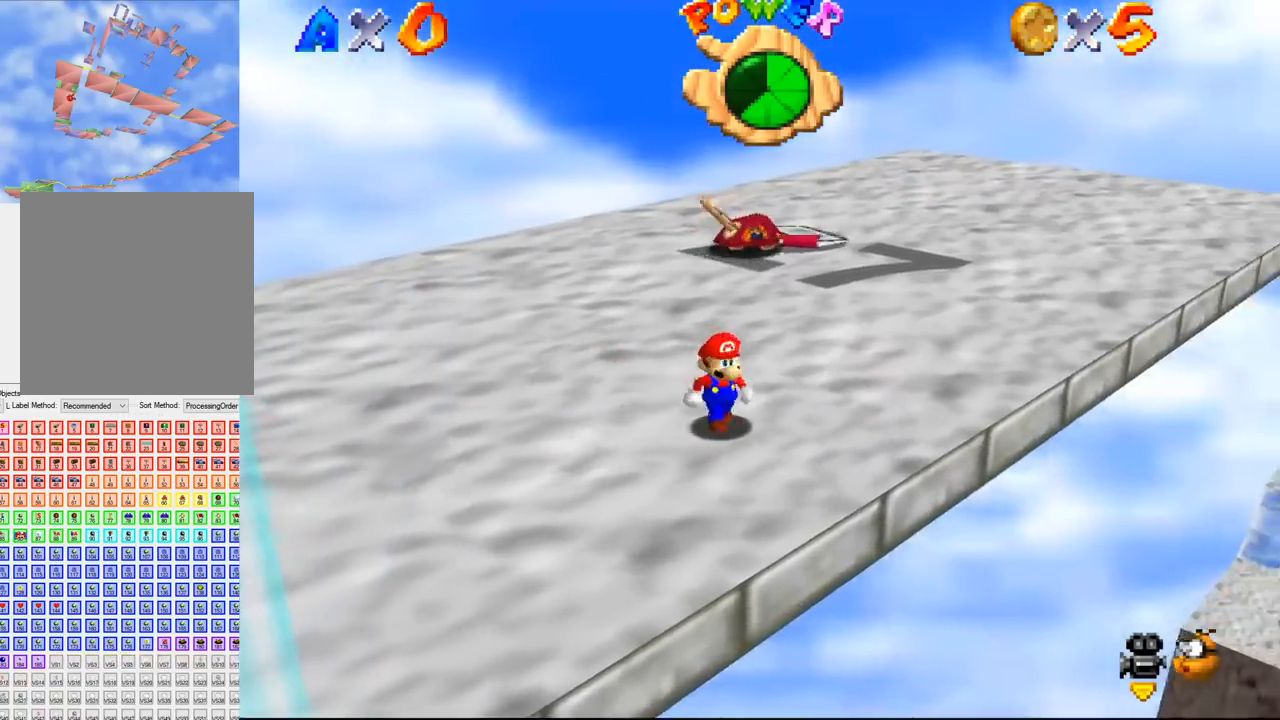
{"buttons": [], "left_stick": "center", "events": []}
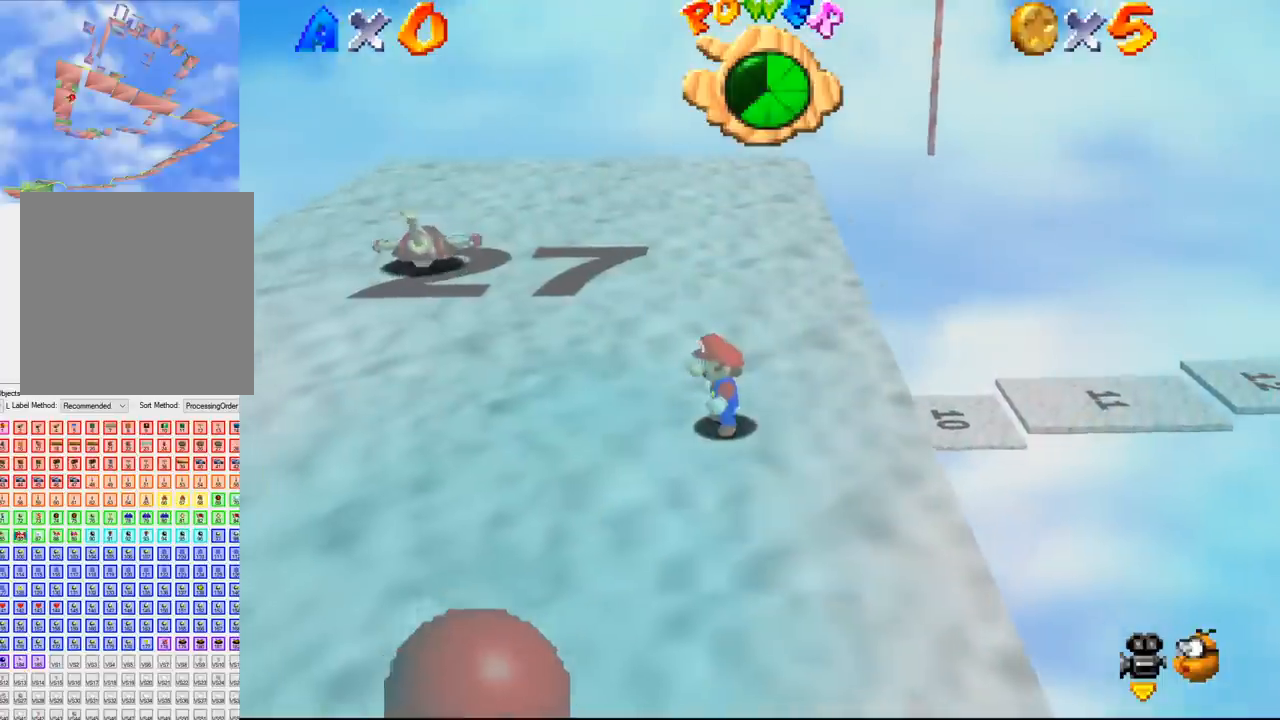
{"buttons": [], "left_stick": "center", "events": []}
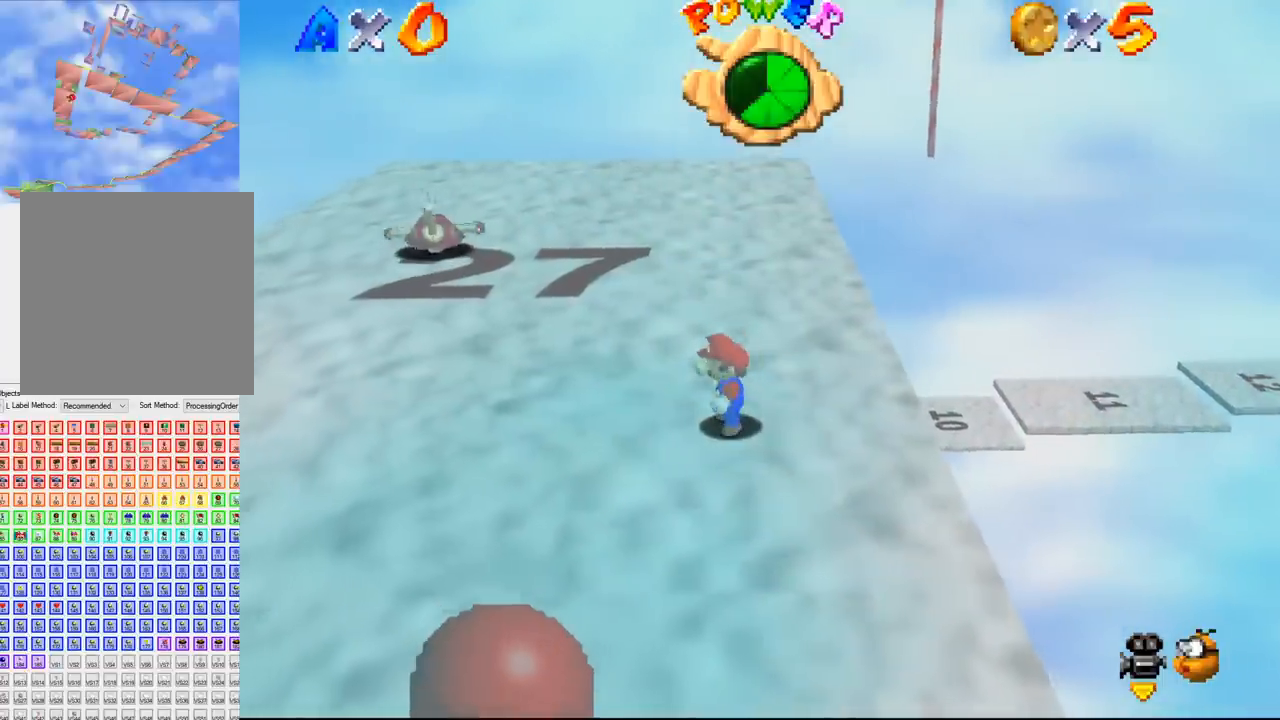
{"buttons": [], "left_stick": "center", "events": []}
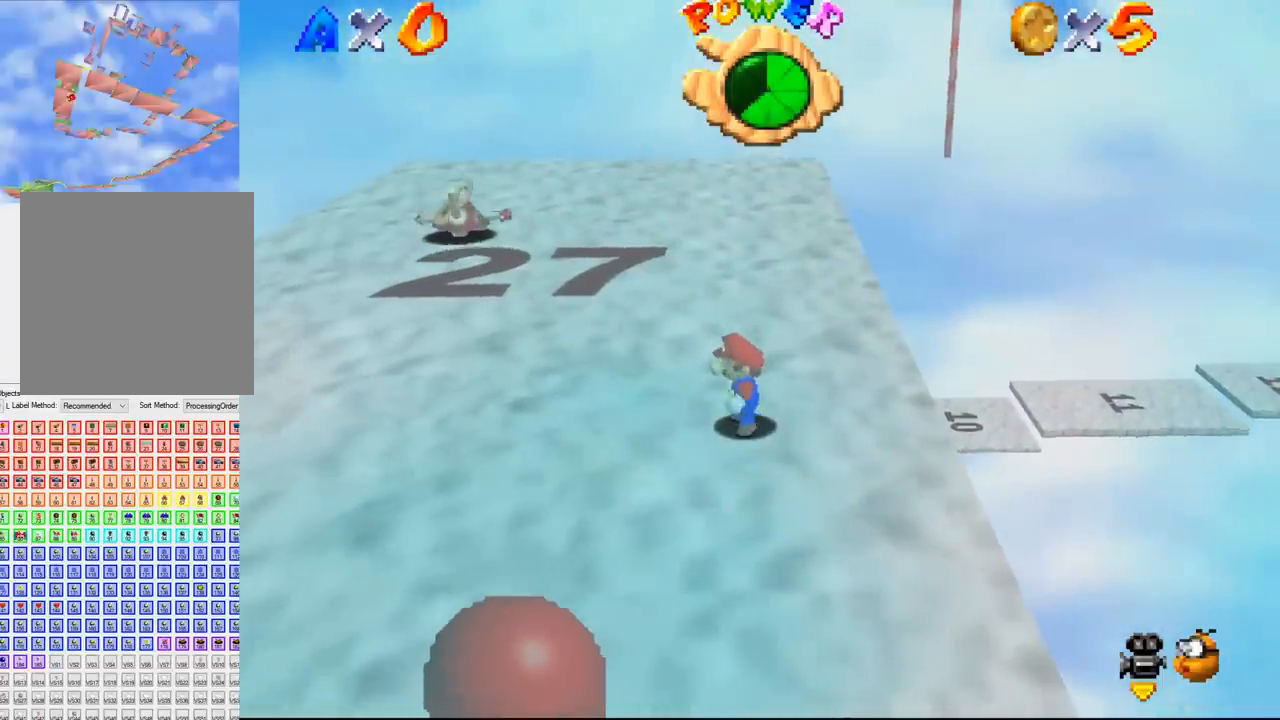
{"buttons": [], "left_stick": "center", "events": []}
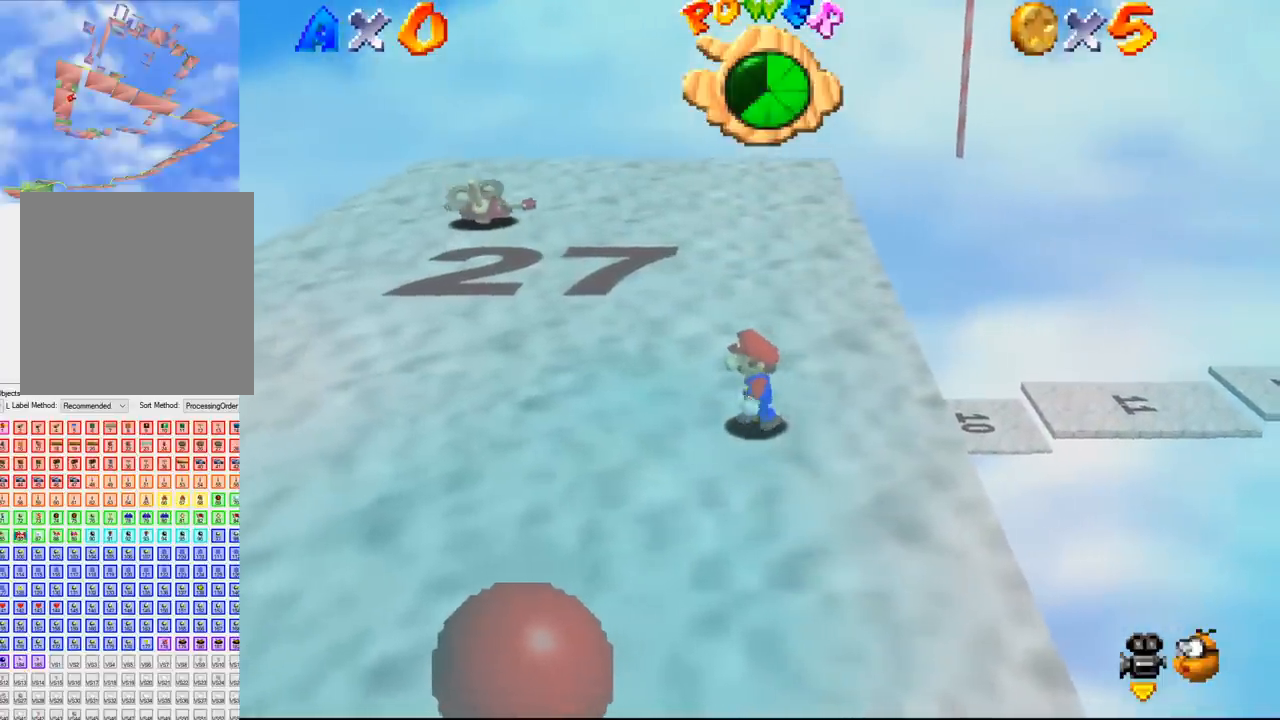
{"buttons": [], "left_stick": "center", "events": []}
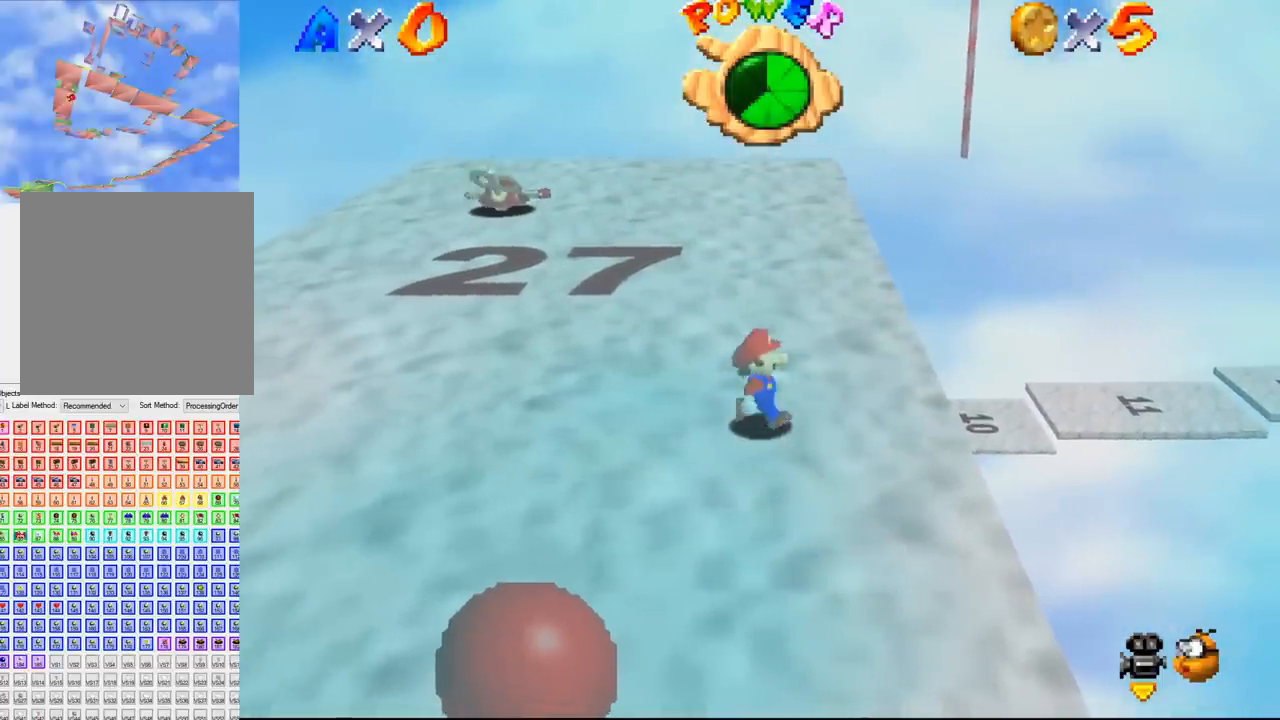
{"buttons": [], "left_stick": "center", "events": []}
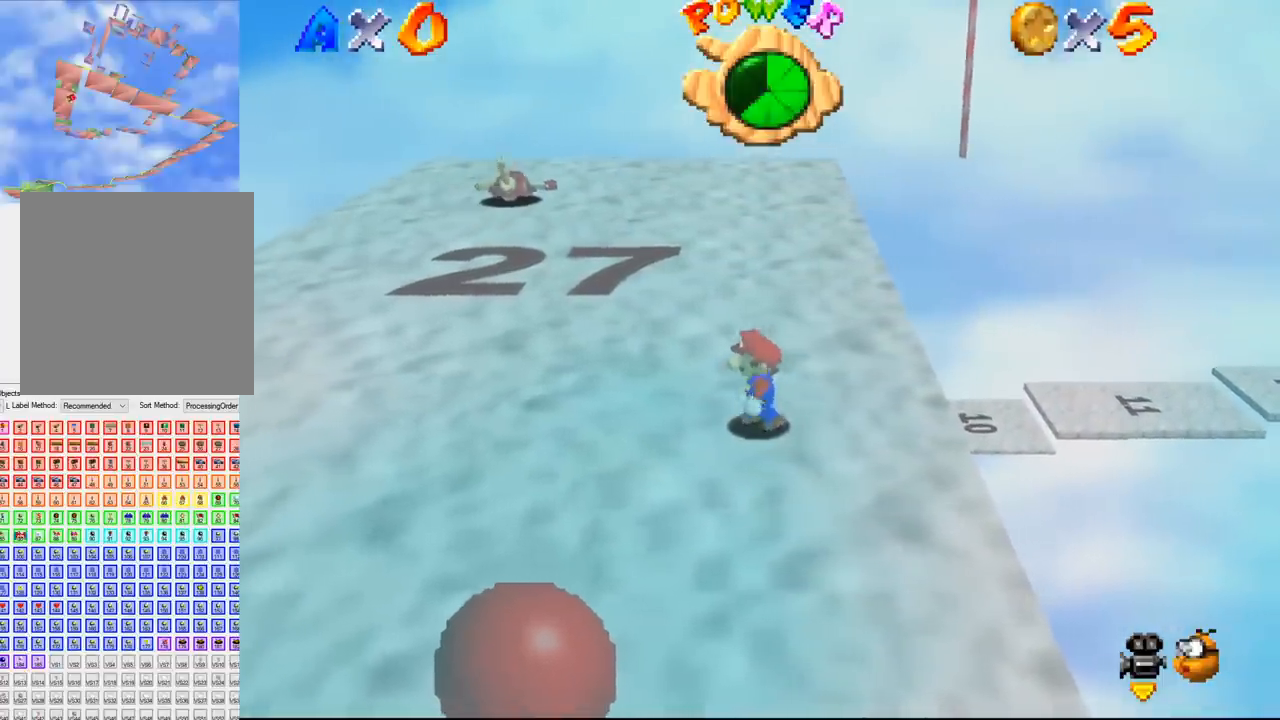
{"buttons": [], "left_stick": "center", "events": []}
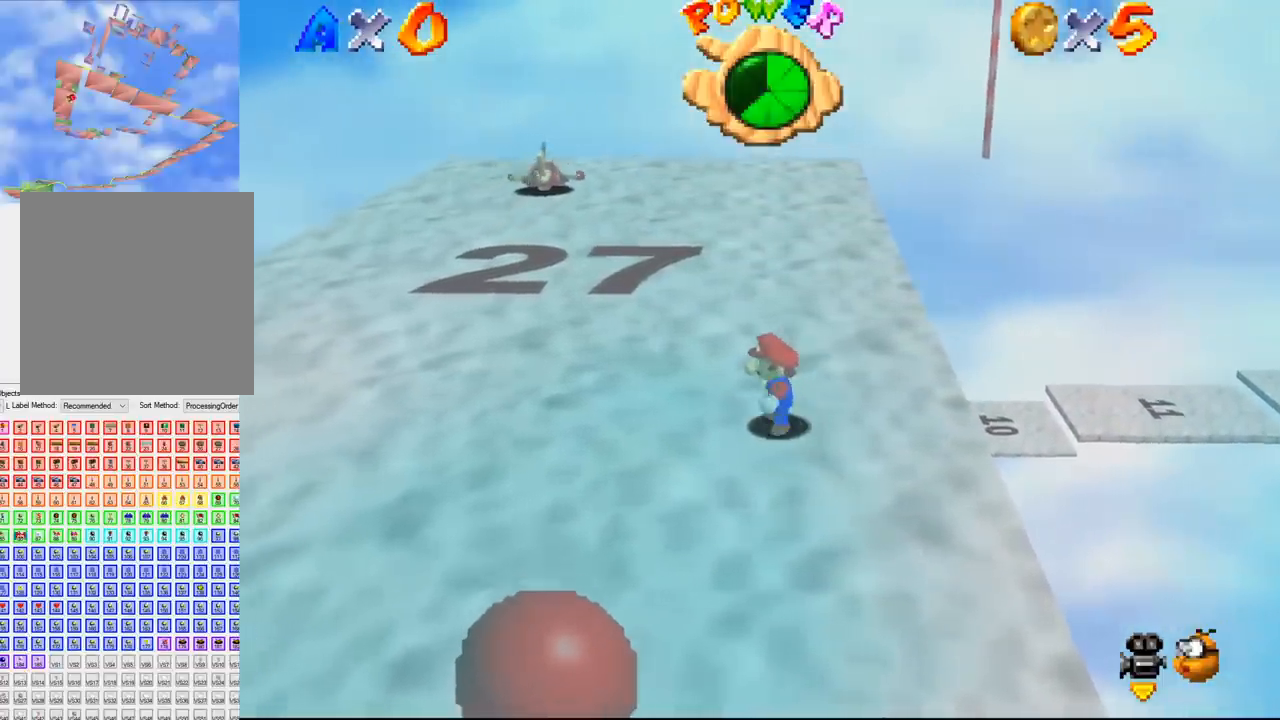
{"buttons": [], "left_stick": "left", "events": [[466, "left_stick", "left"]]}
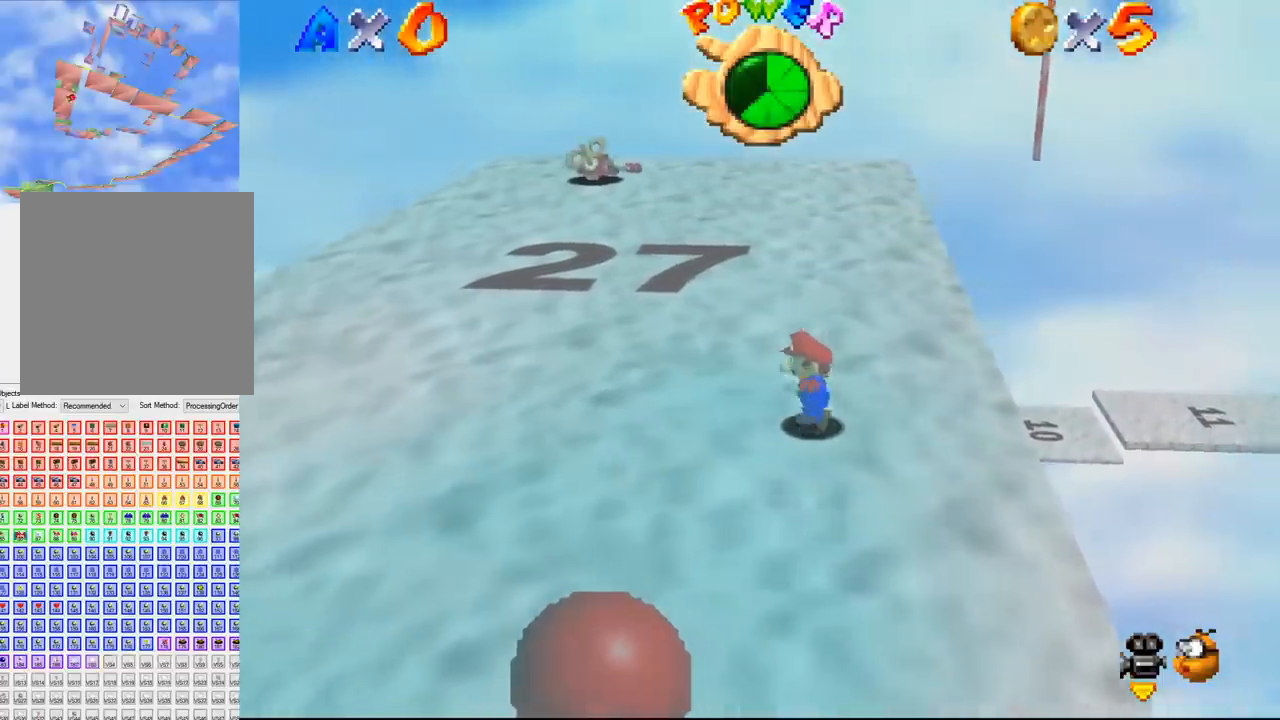
{"buttons": [], "left_stick": "left", "events": []}
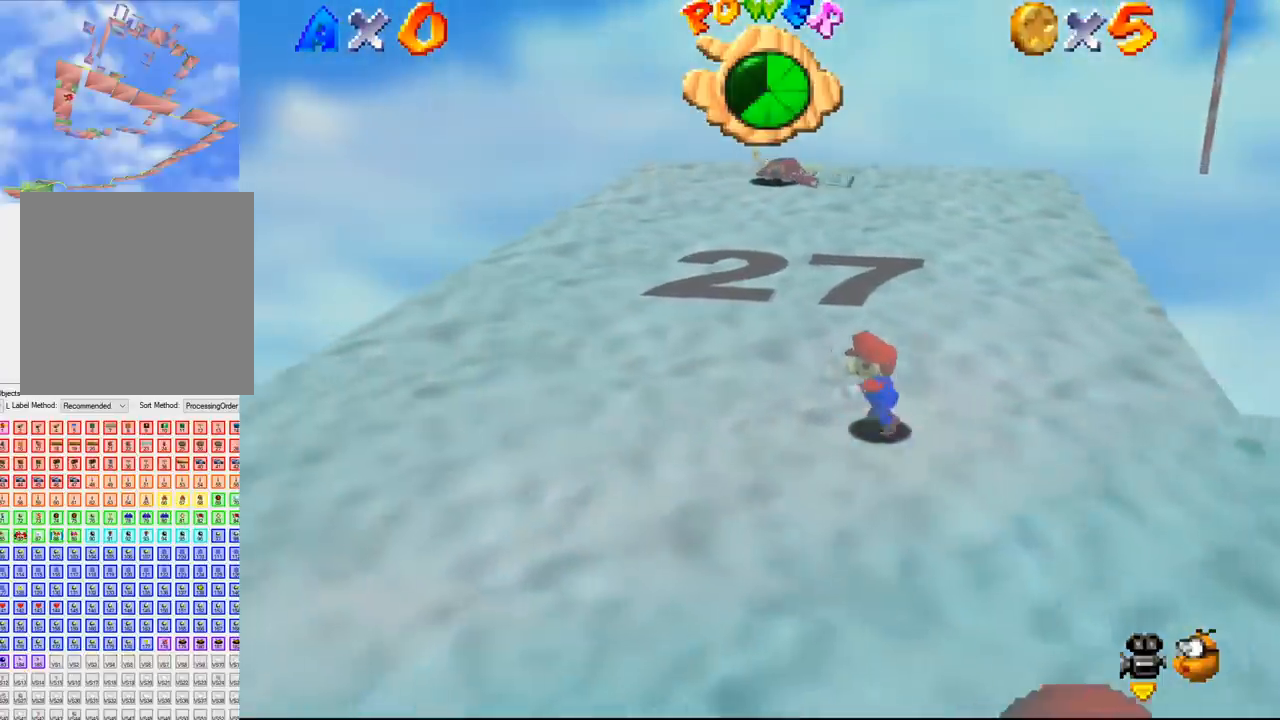
{"buttons": [], "left_stick": "up-left", "events": [[266, "left_stick", "up-left"]]}
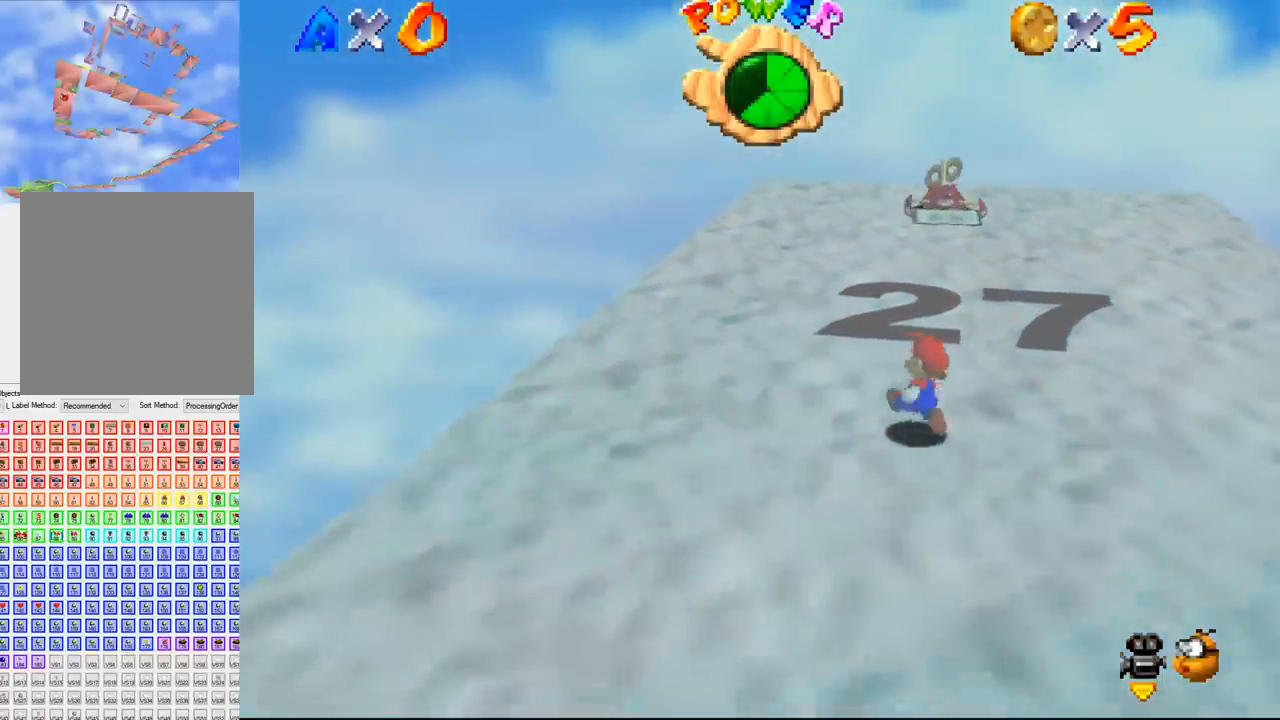
{"buttons": [], "left_stick": "up", "events": [[100, "left_stick", "up"], [333, "B", "down"], [433, "B", "up"]]}
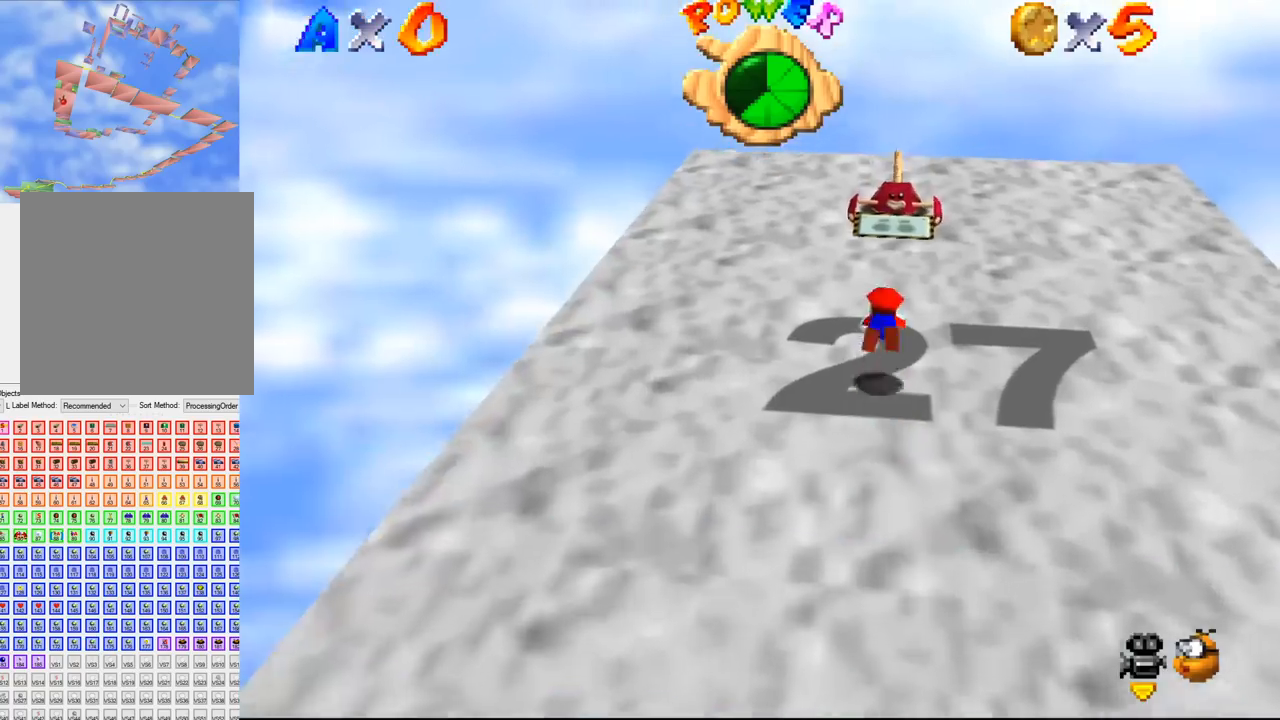
{"buttons": [], "left_stick": "up", "events": [[300, "B", "down"], [366, "B", "up"]]}
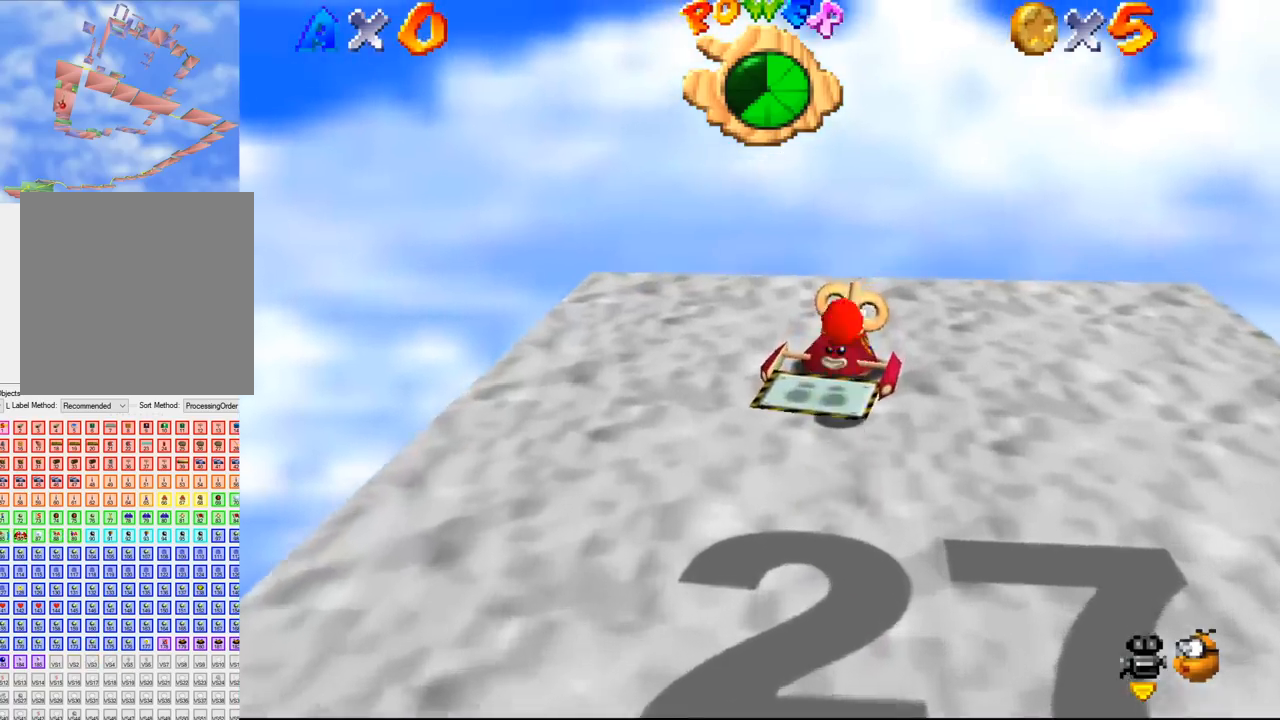
{"buttons": [], "left_stick": "up", "events": []}
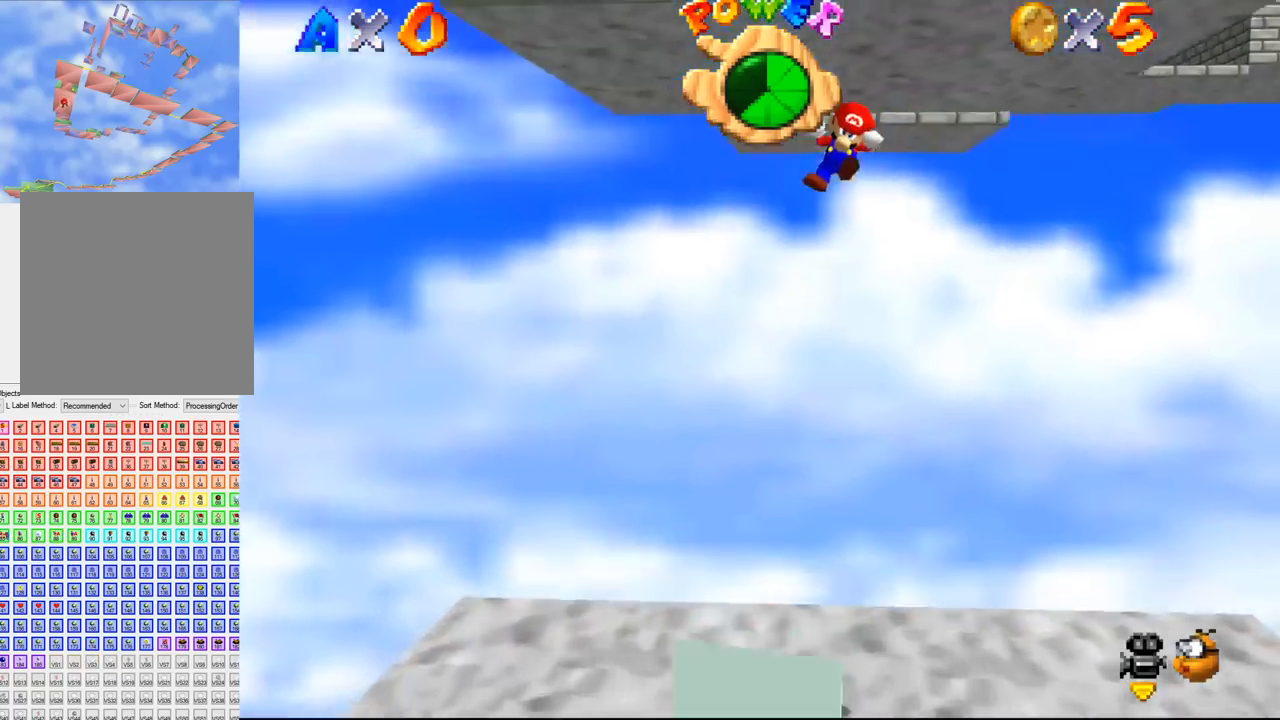
{"buttons": [], "left_stick": "up", "events": []}
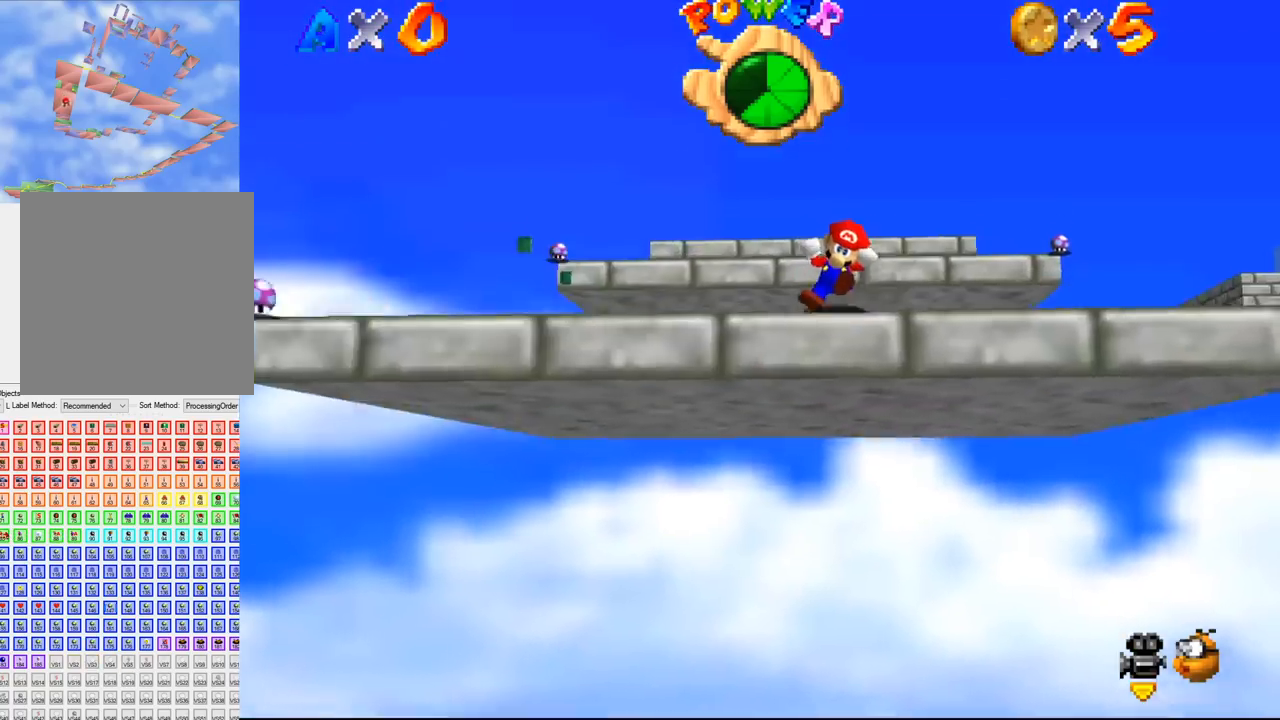
{"buttons": [], "left_stick": "up", "events": []}
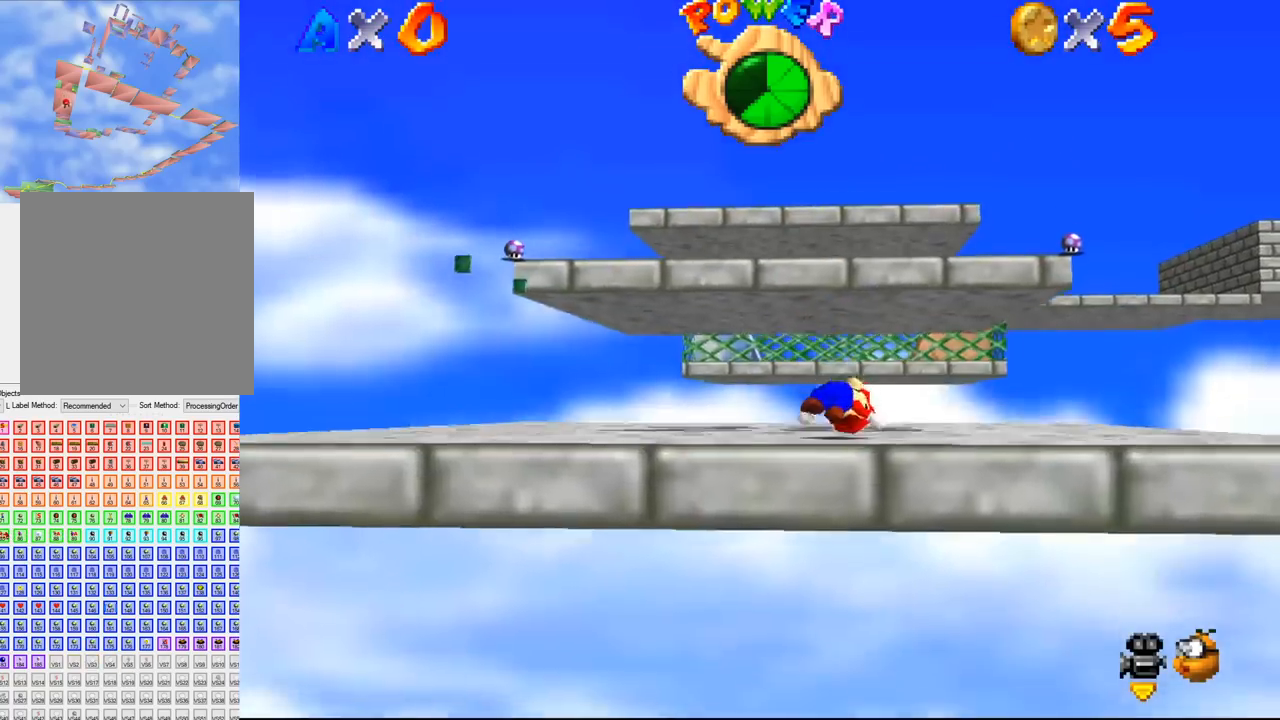
{"buttons": [], "left_stick": "up", "events": []}
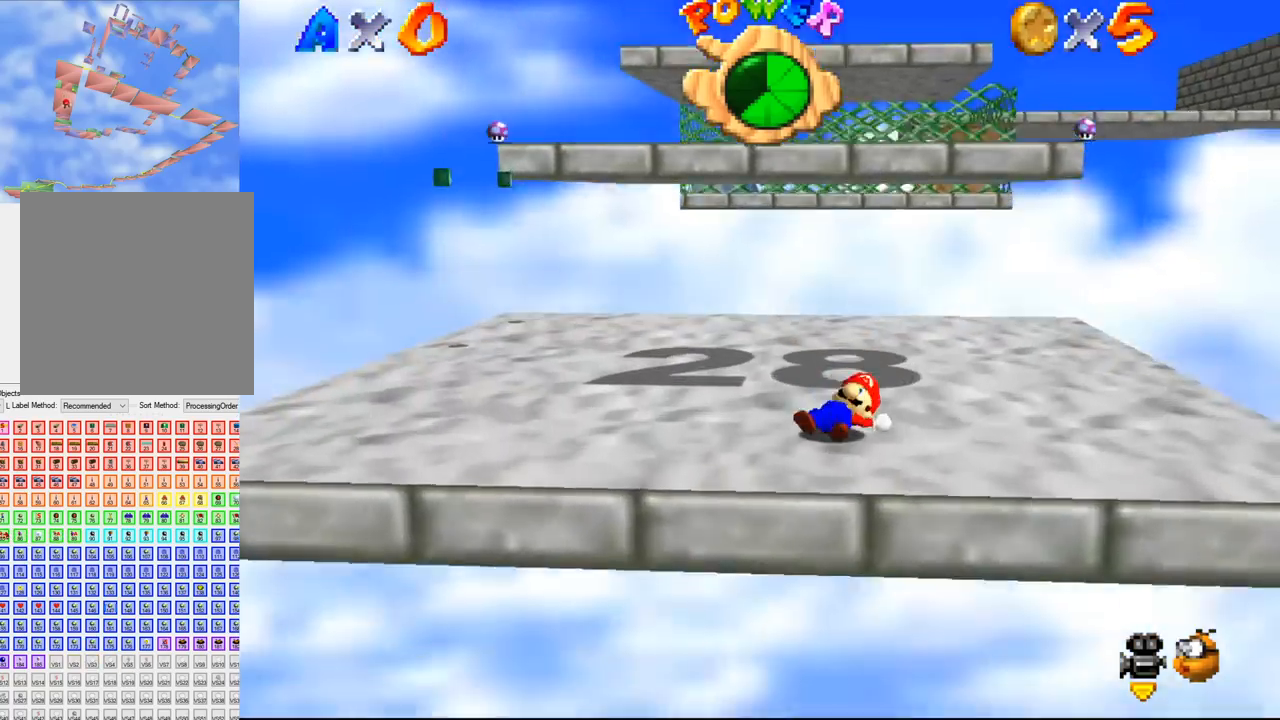
{"buttons": [], "left_stick": "up", "events": []}